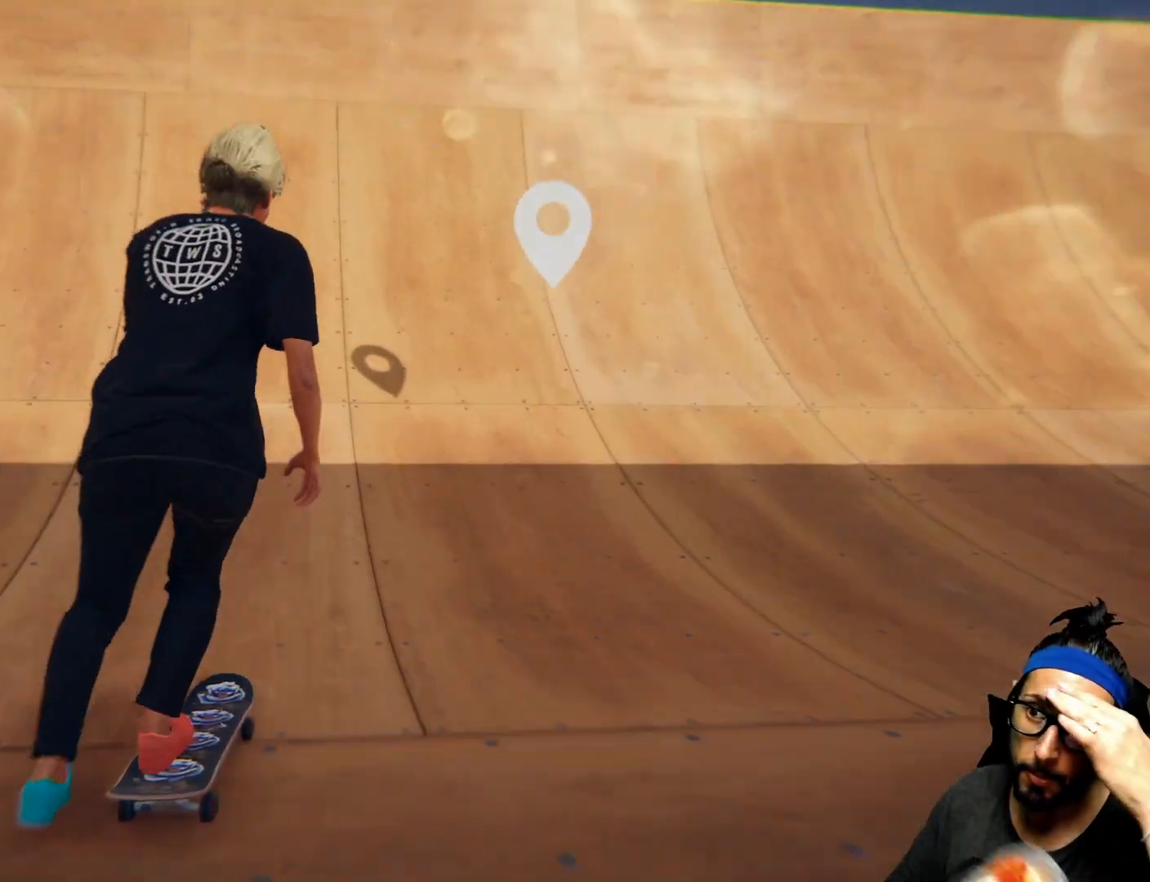
Gameplay with a controller (PlayStation layout); each line is a JSON object with the inputs held at the frame after it. "events" lists button and stick changes between this image and that frame as [ms after this image, input, new state], when the widget could be followed in between. Not read: HOME L3 R3.
{"buttons": ["SQUARE"], "left_stick": "center", "right_stick": "center", "events": [[134, "left_stick", "center"]]}
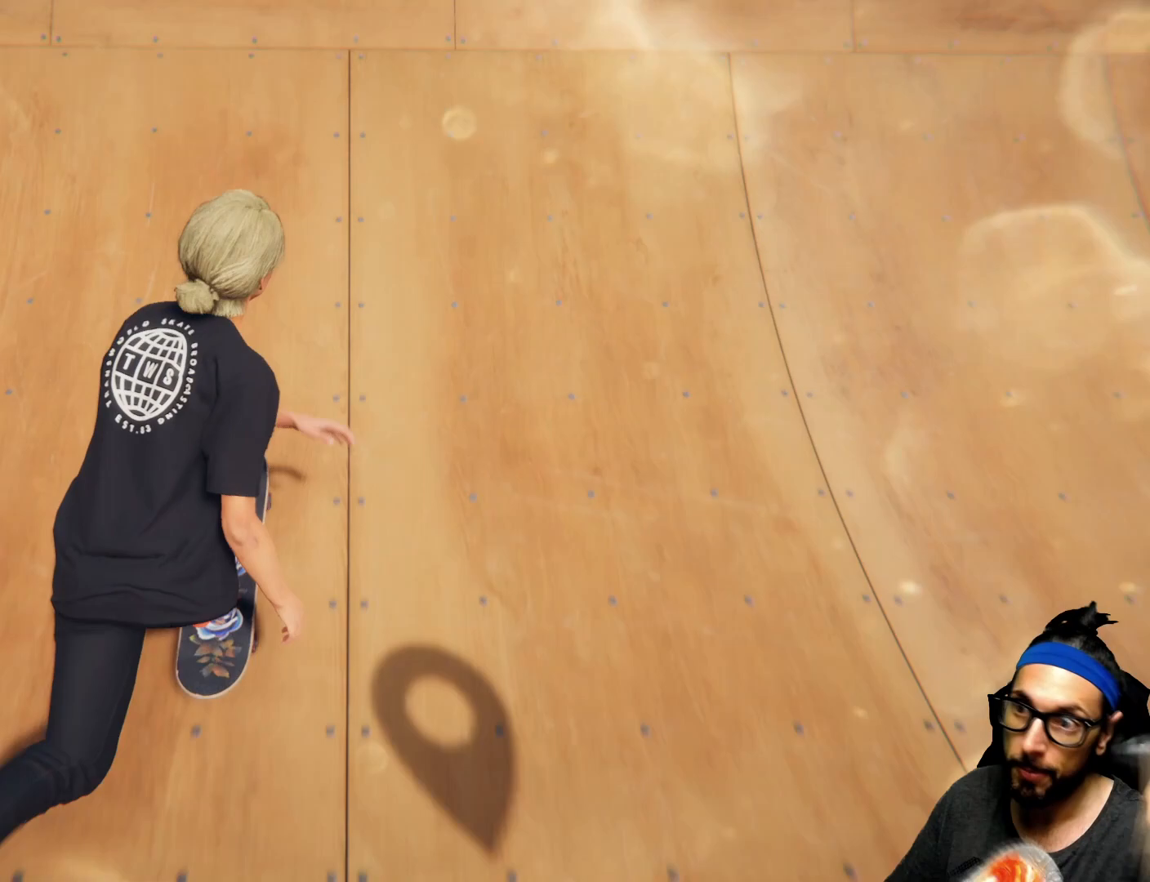
{"buttons": [], "left_stick": "center", "right_stick": "down-left", "events": [[333, "SQUARE", "up"], [333, "right_stick", "down-left"]]}
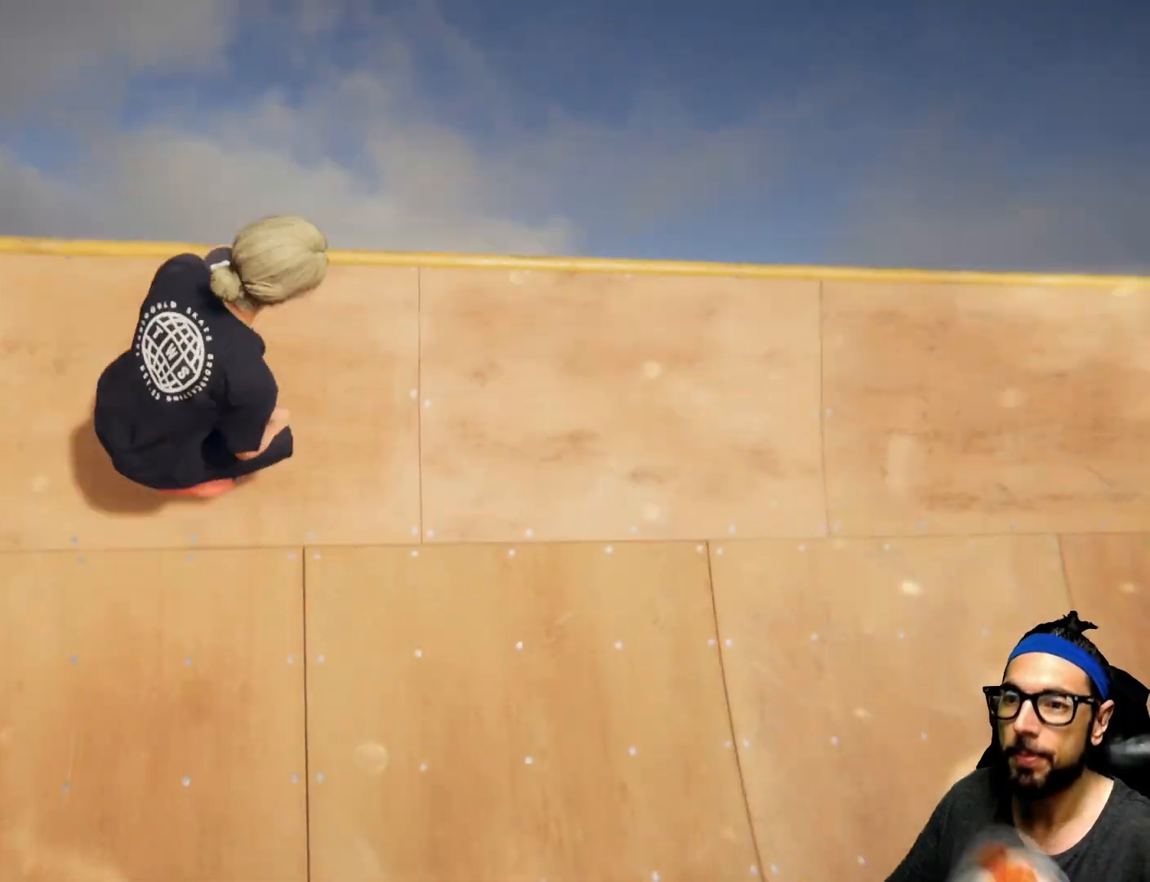
{"buttons": [], "left_stick": "center", "right_stick": "center", "events": [[67, "right_stick", "center"]]}
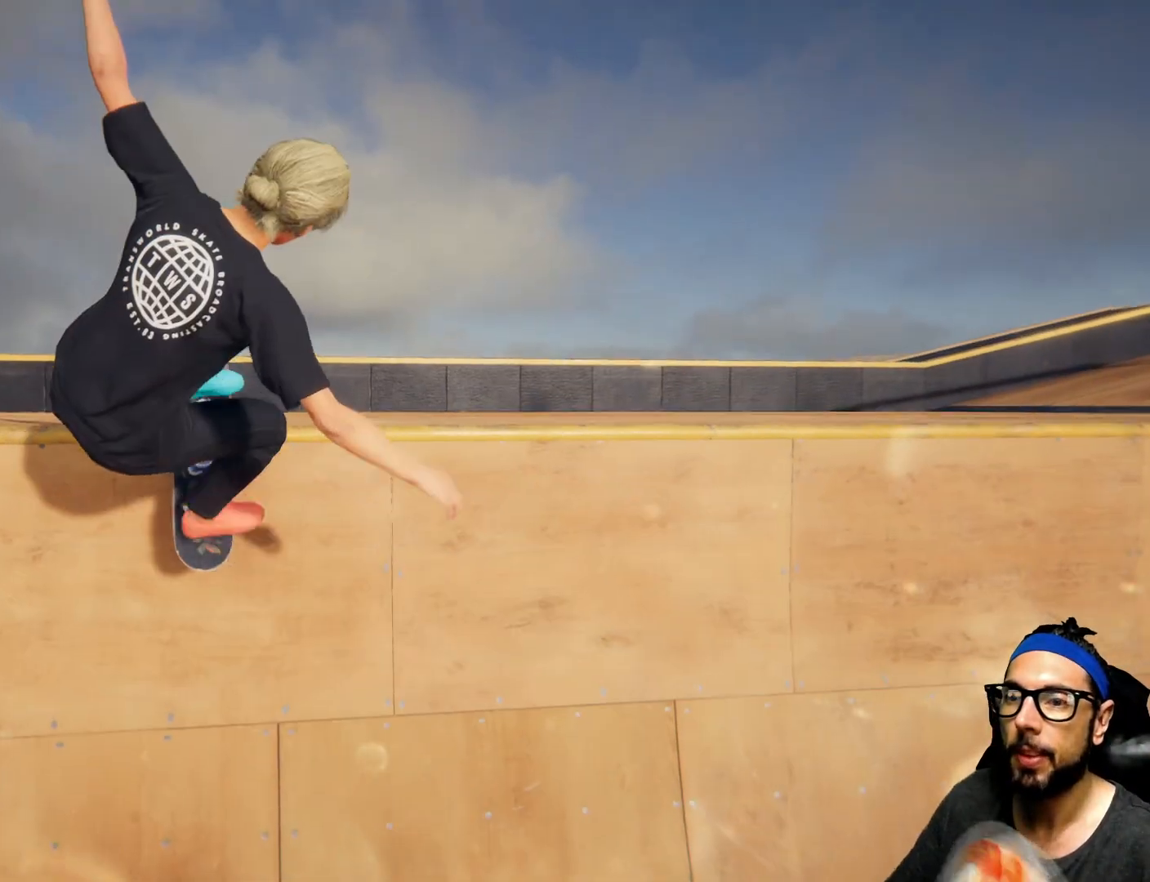
{"buttons": [], "left_stick": "center", "right_stick": "center", "events": []}
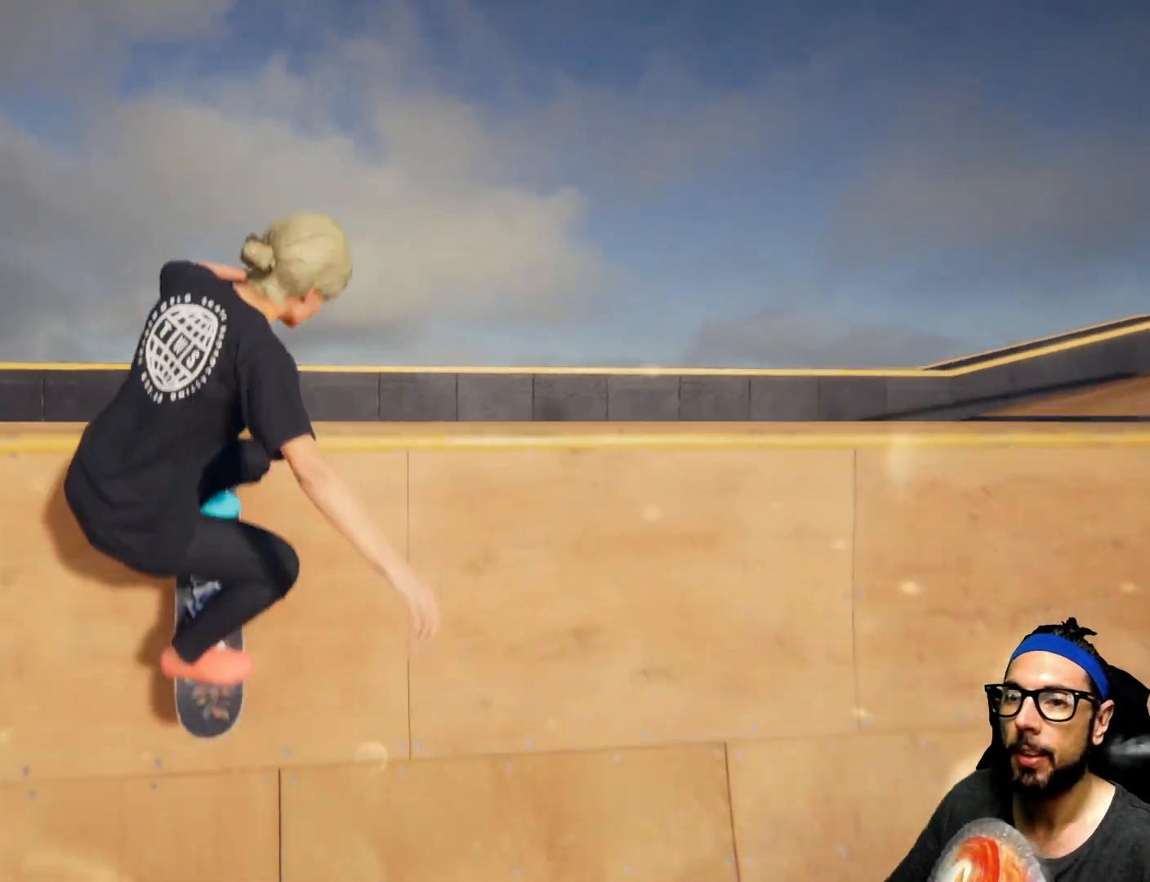
{"buttons": [], "left_stick": "center", "right_stick": "center", "events": []}
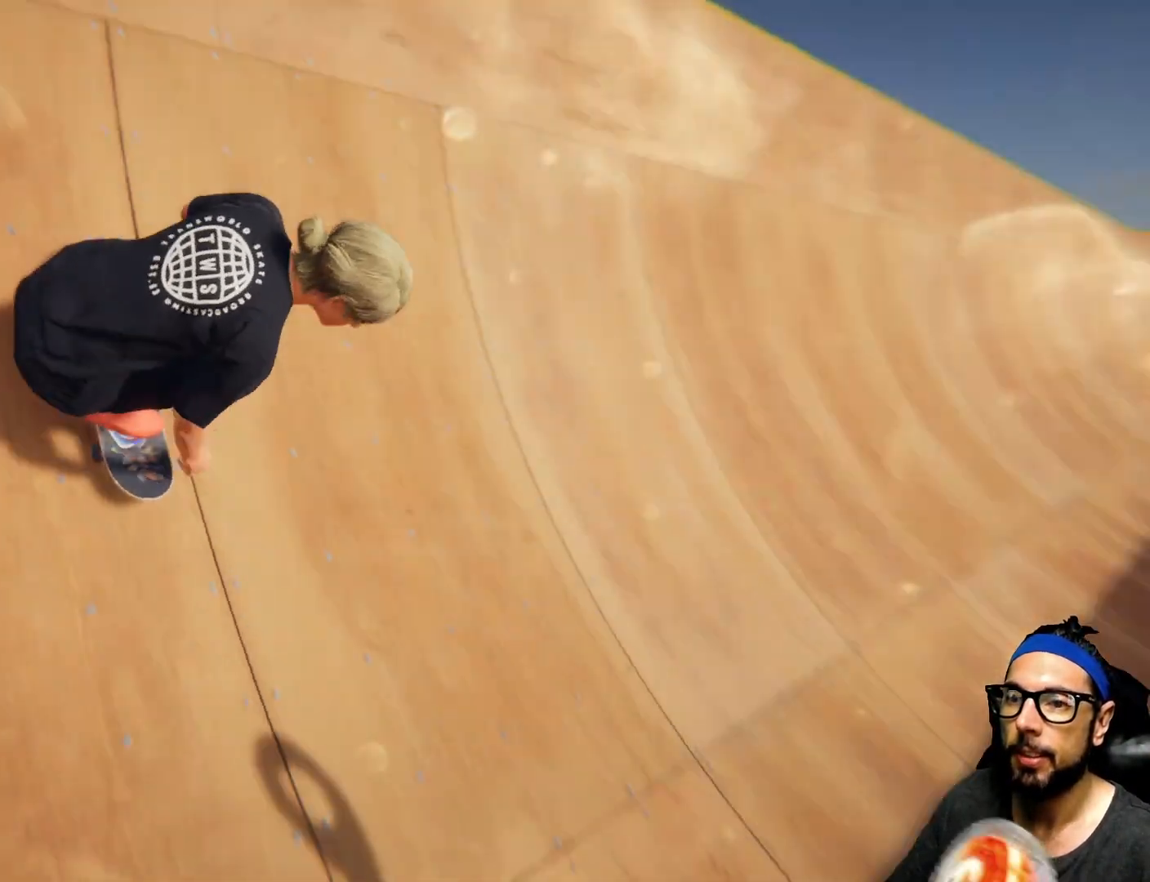
{"buttons": ["SQUARE"], "left_stick": "center", "right_stick": "center", "events": [[100, "SQUARE", "down"]]}
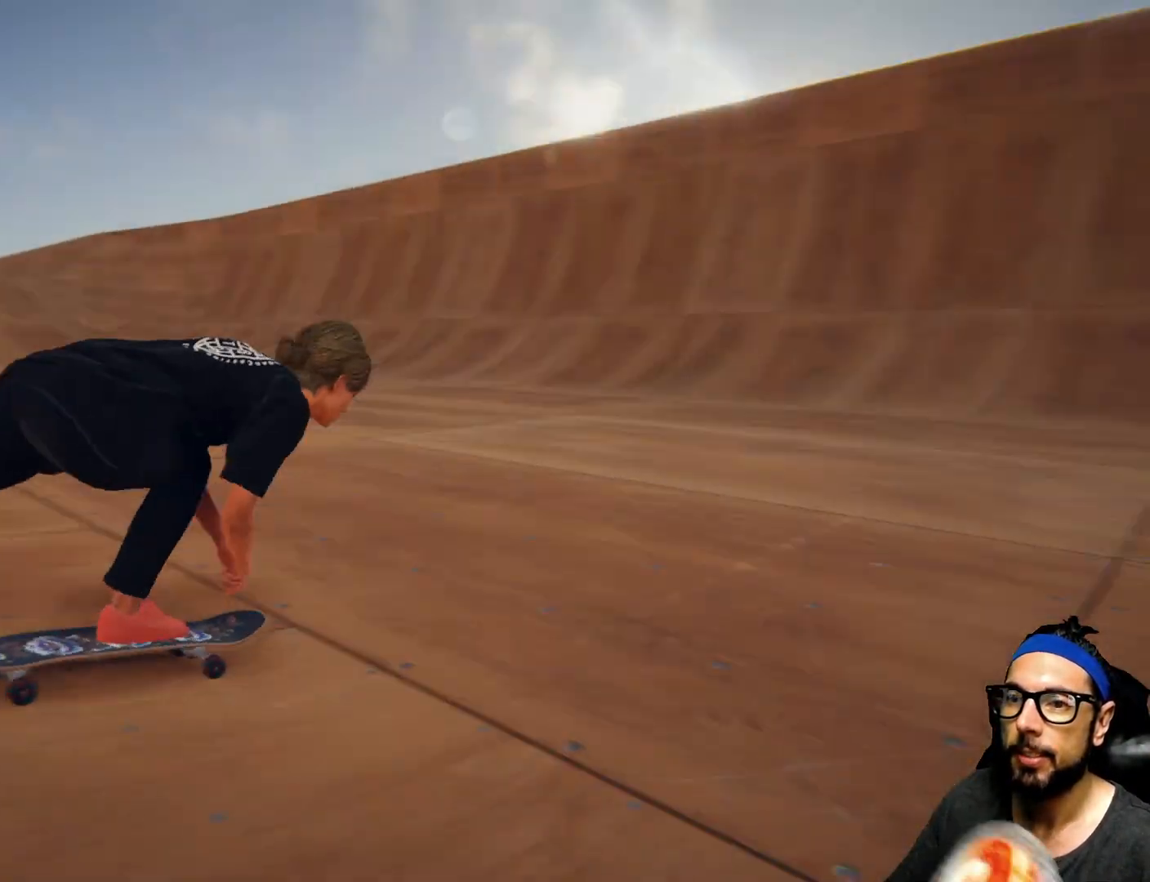
{"buttons": ["SQUARE"], "left_stick": "center", "right_stick": "center", "events": [[200, "left_stick", "left"], [367, "left_stick", "center"]]}
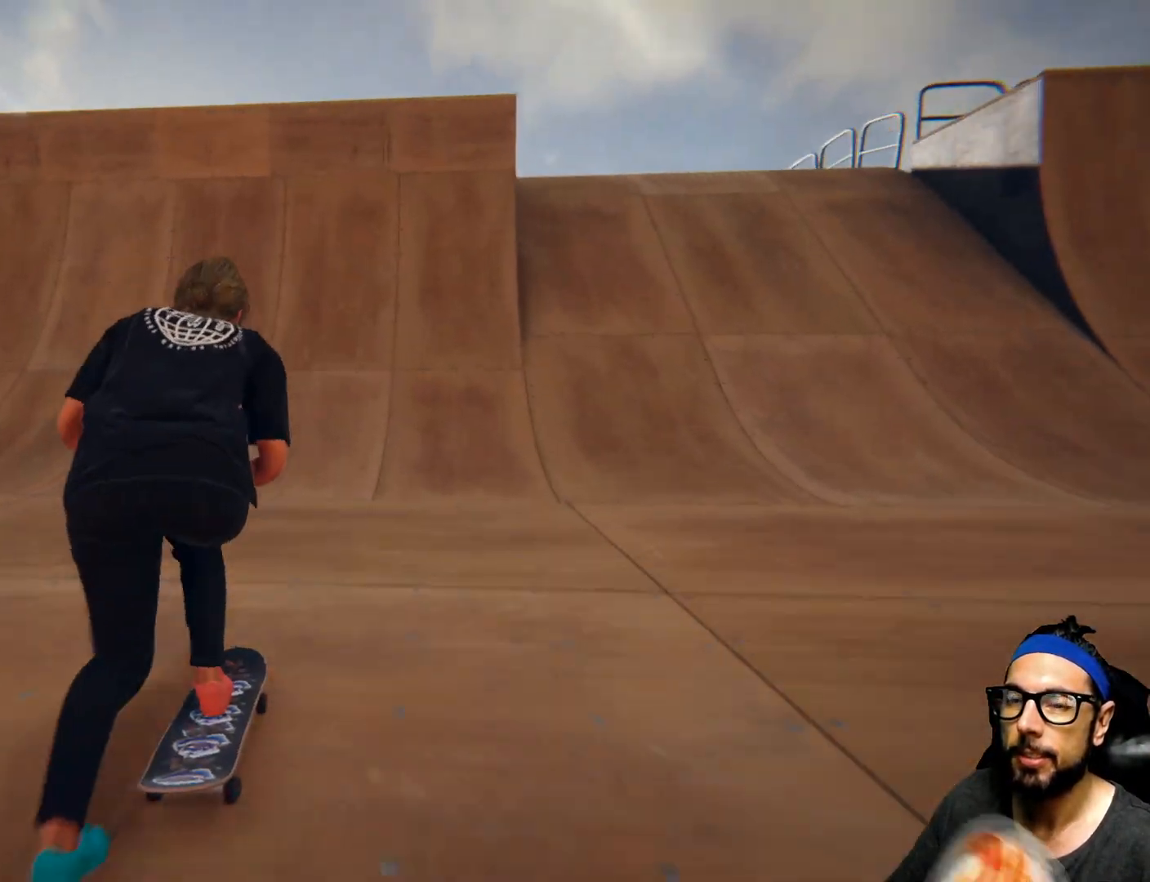
{"buttons": ["SQUARE"], "left_stick": "center", "right_stick": "center", "events": []}
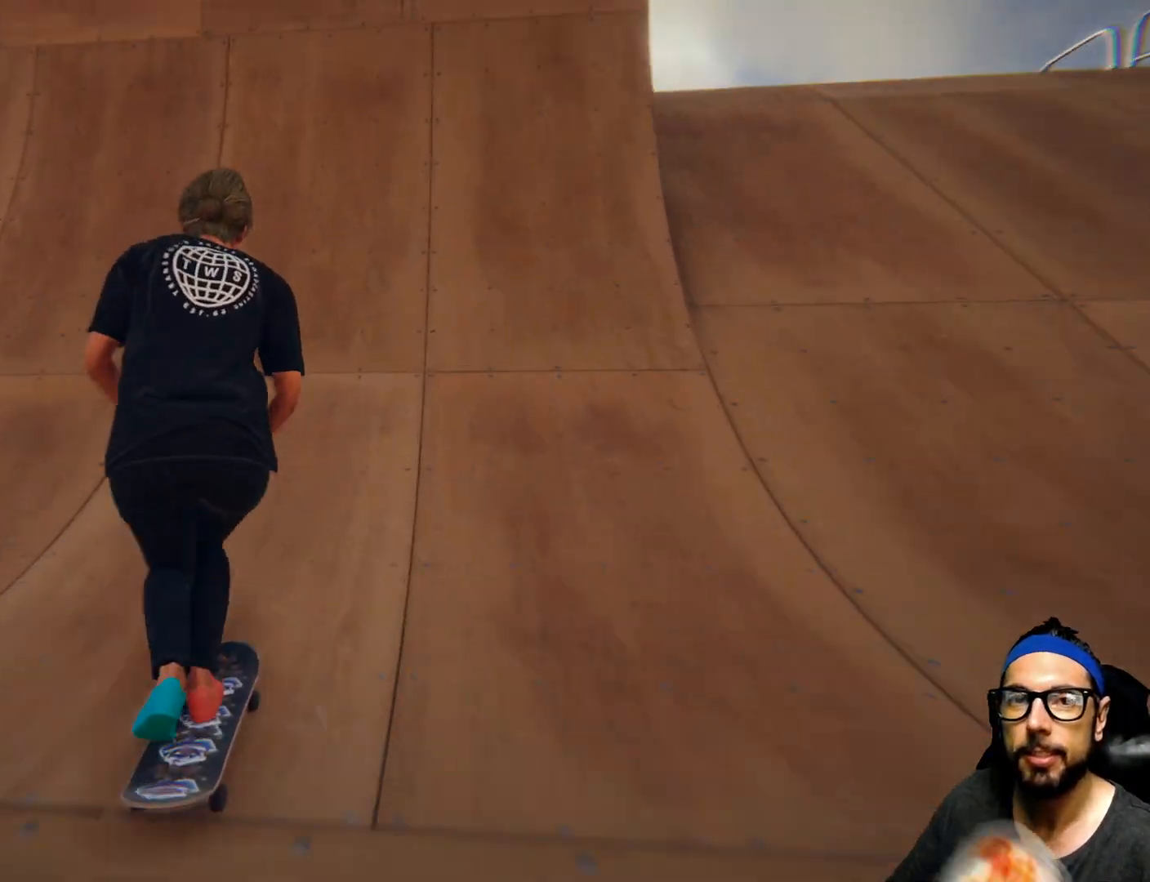
{"buttons": ["SQUARE"], "left_stick": "center", "right_stick": "center", "events": []}
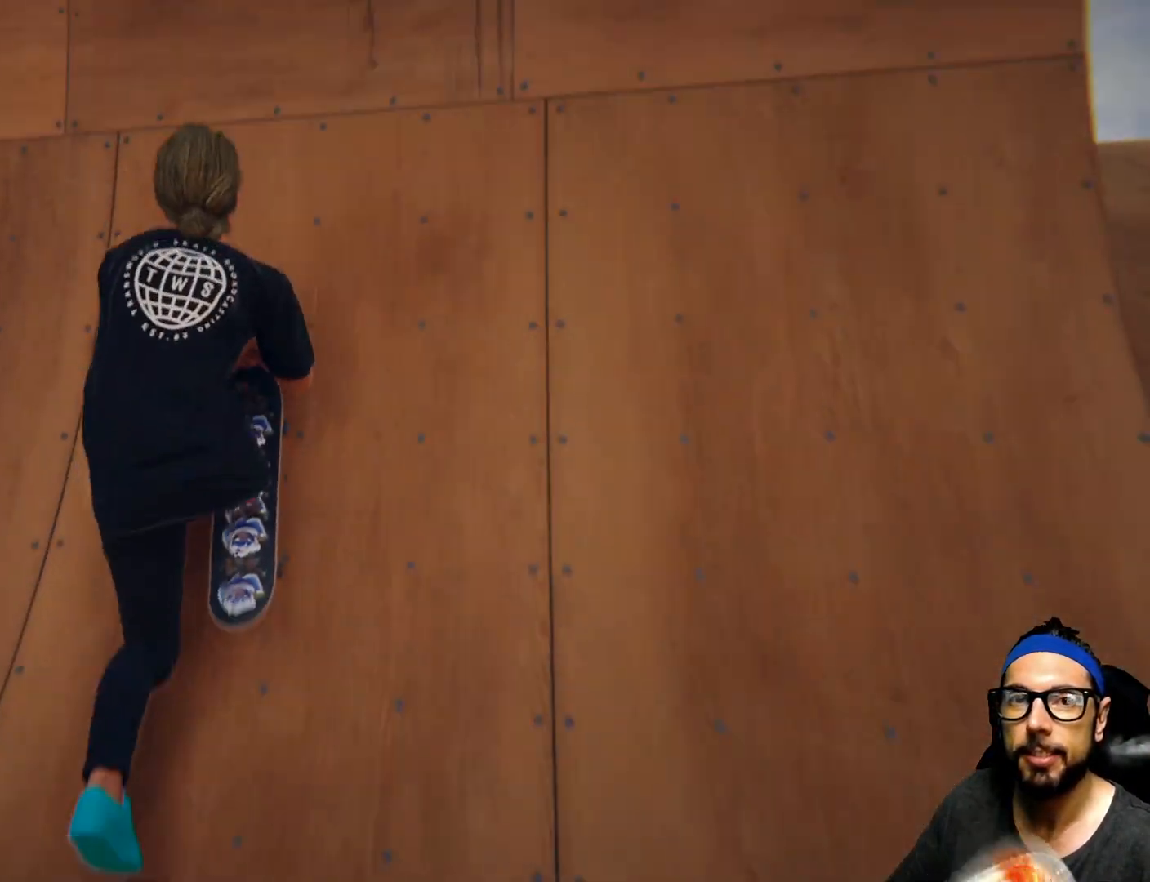
{"buttons": [], "left_stick": "center", "right_stick": "center", "events": [[167, "SQUARE", "up"], [233, "right_stick", "down"], [367, "right_stick", "center"]]}
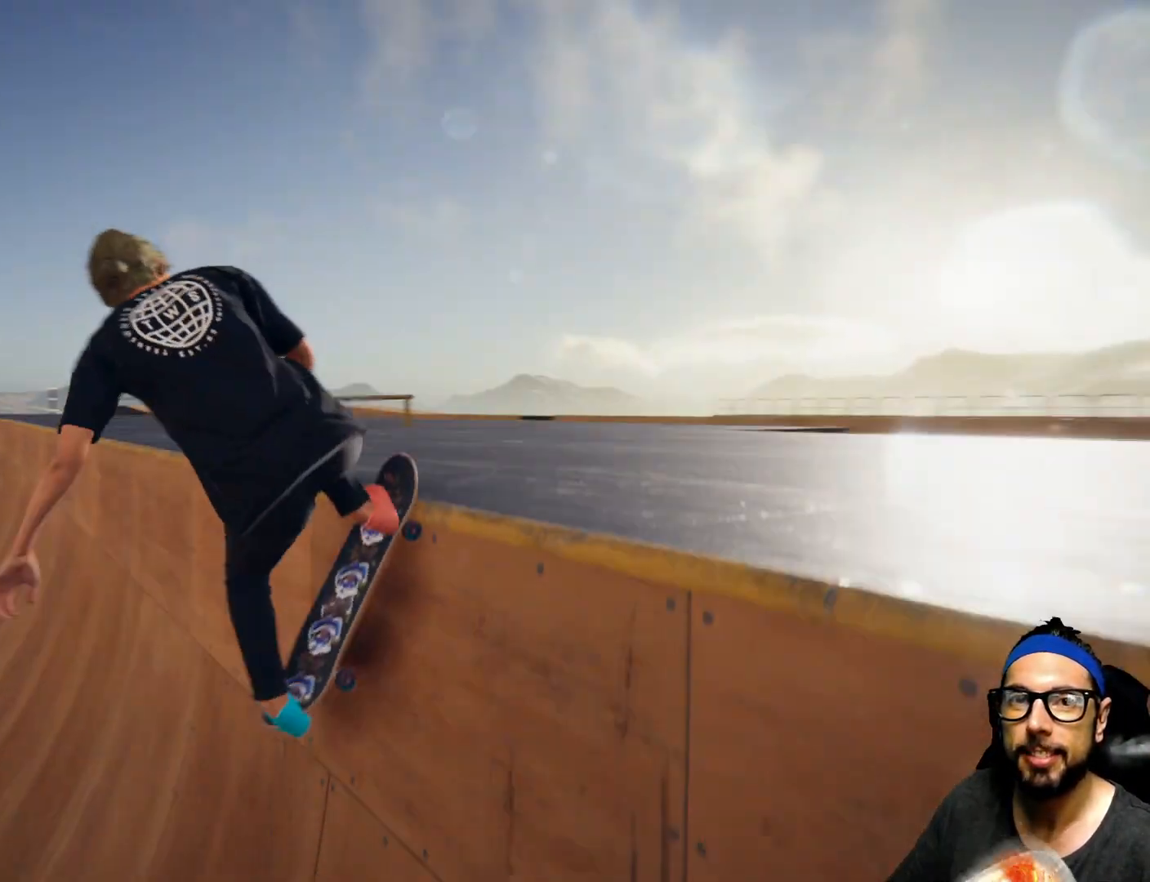
{"buttons": [], "left_stick": "center", "right_stick": "center", "events": []}
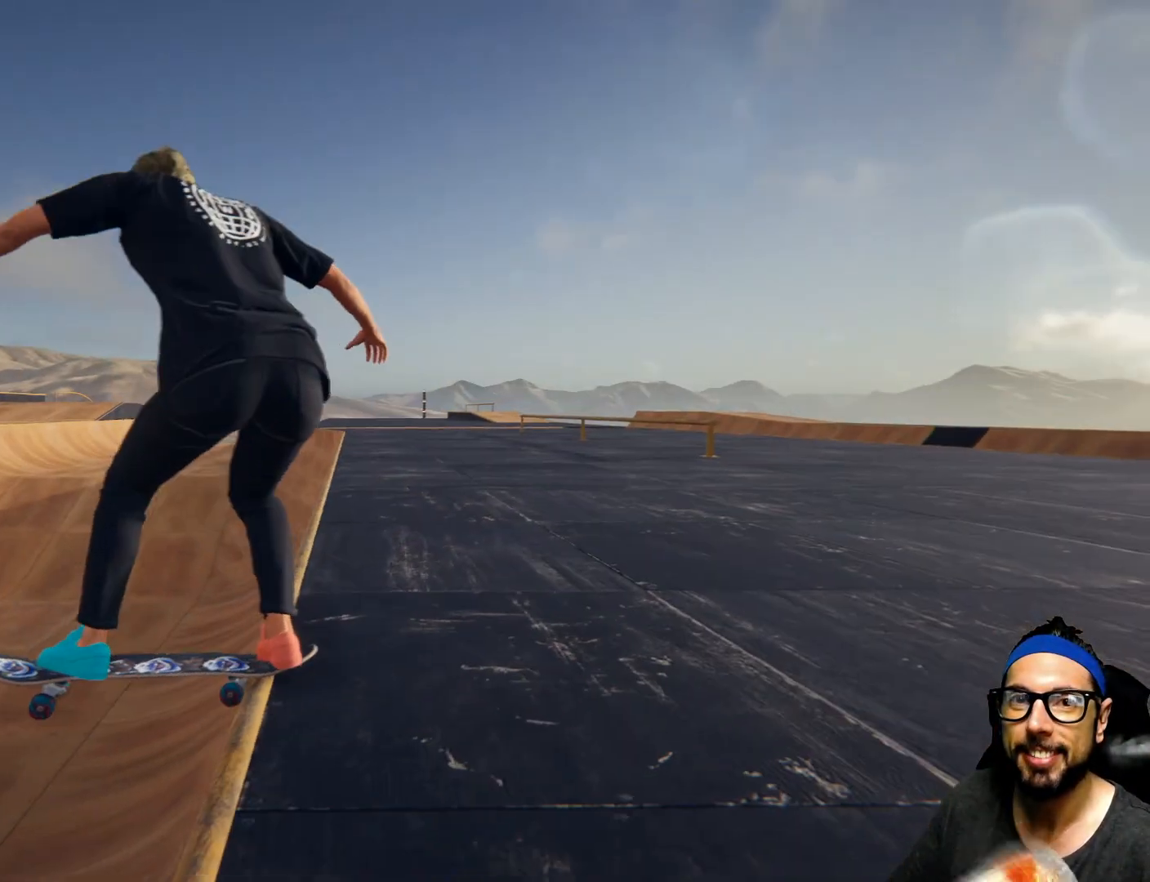
{"buttons": [], "left_stick": "center", "right_stick": "center", "events": [[133, "R1", "down"], [333, "R1", "up"]]}
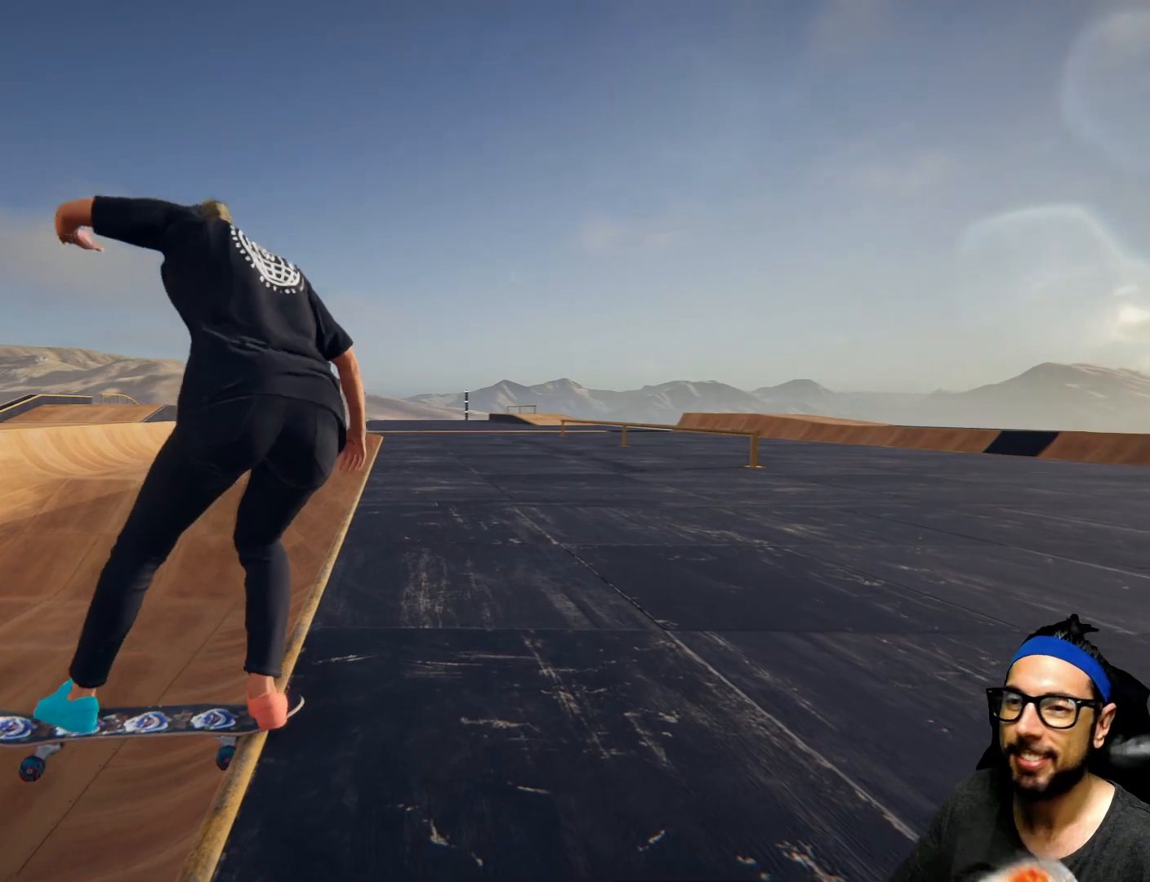
{"buttons": [], "left_stick": "center", "right_stick": "center", "events": []}
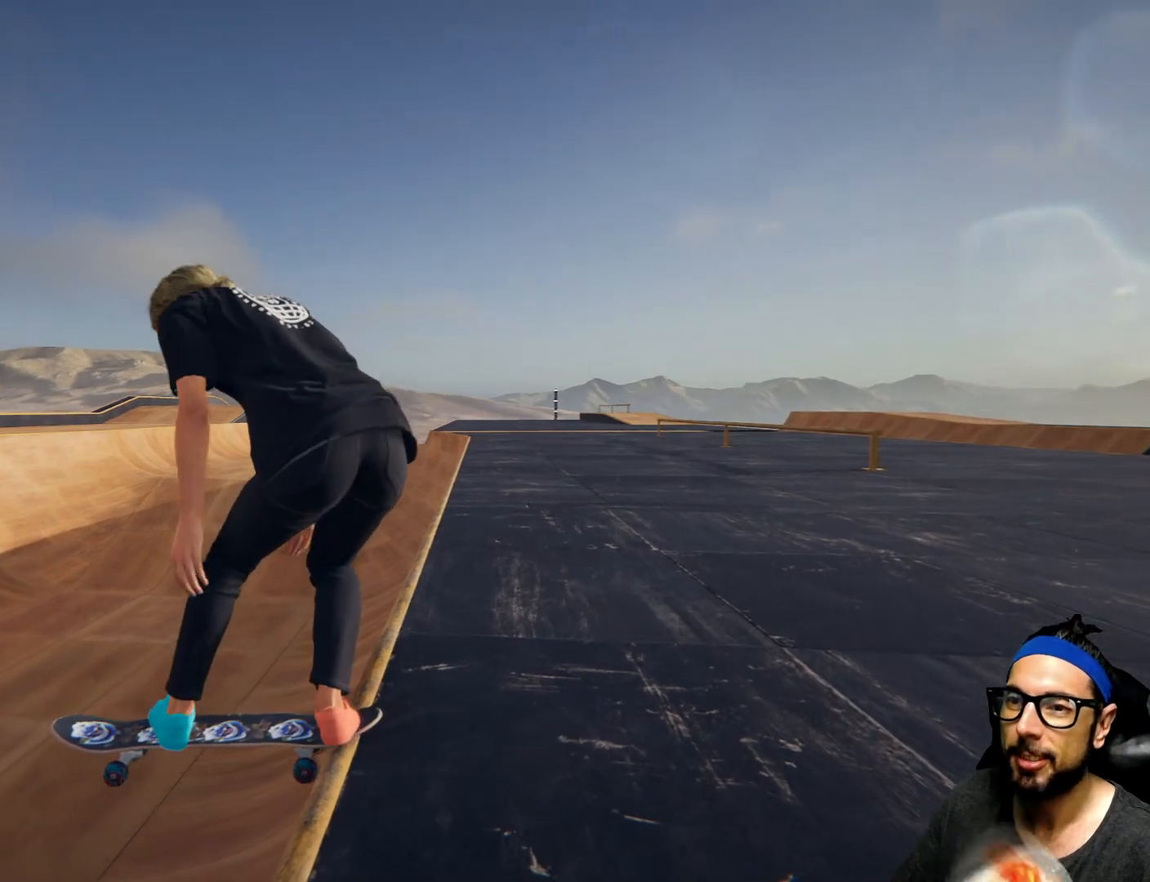
{"buttons": [], "left_stick": "center", "right_stick": "center", "events": []}
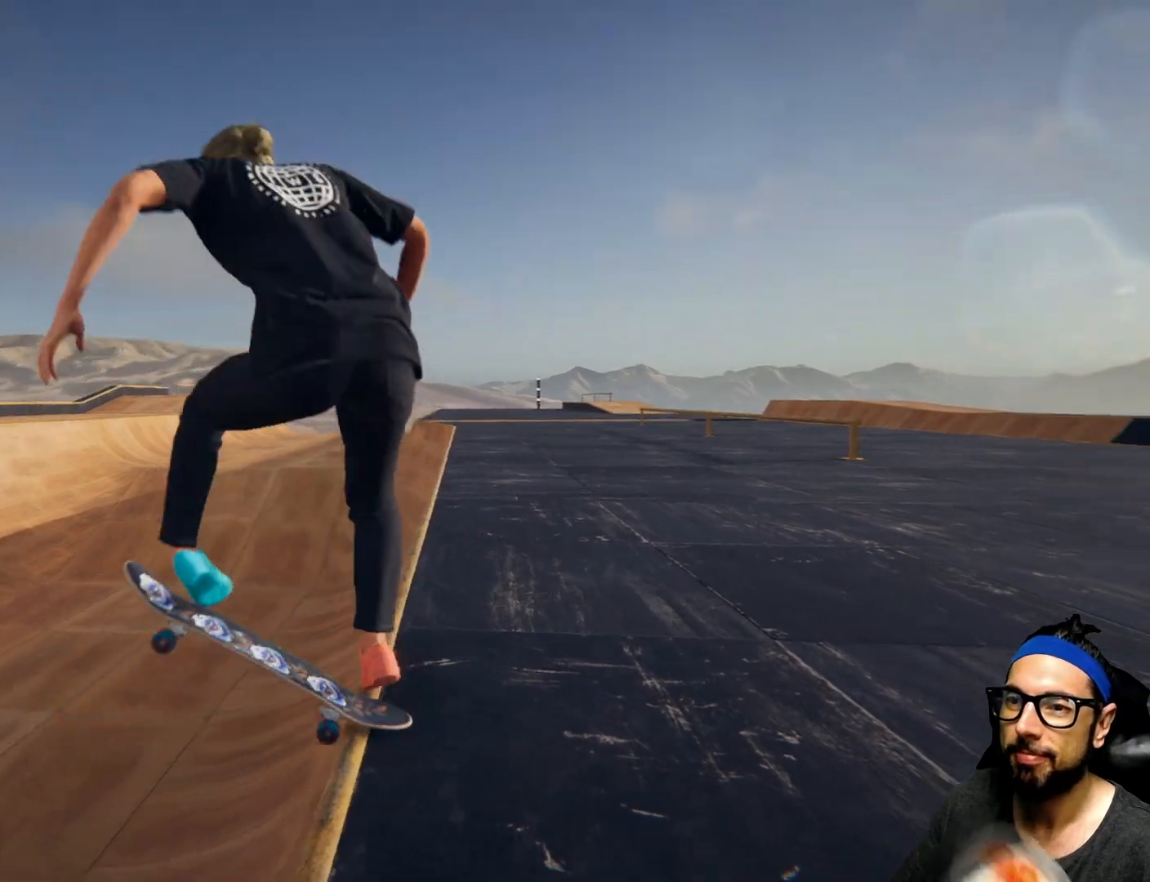
{"buttons": [], "left_stick": "center", "right_stick": "center", "events": []}
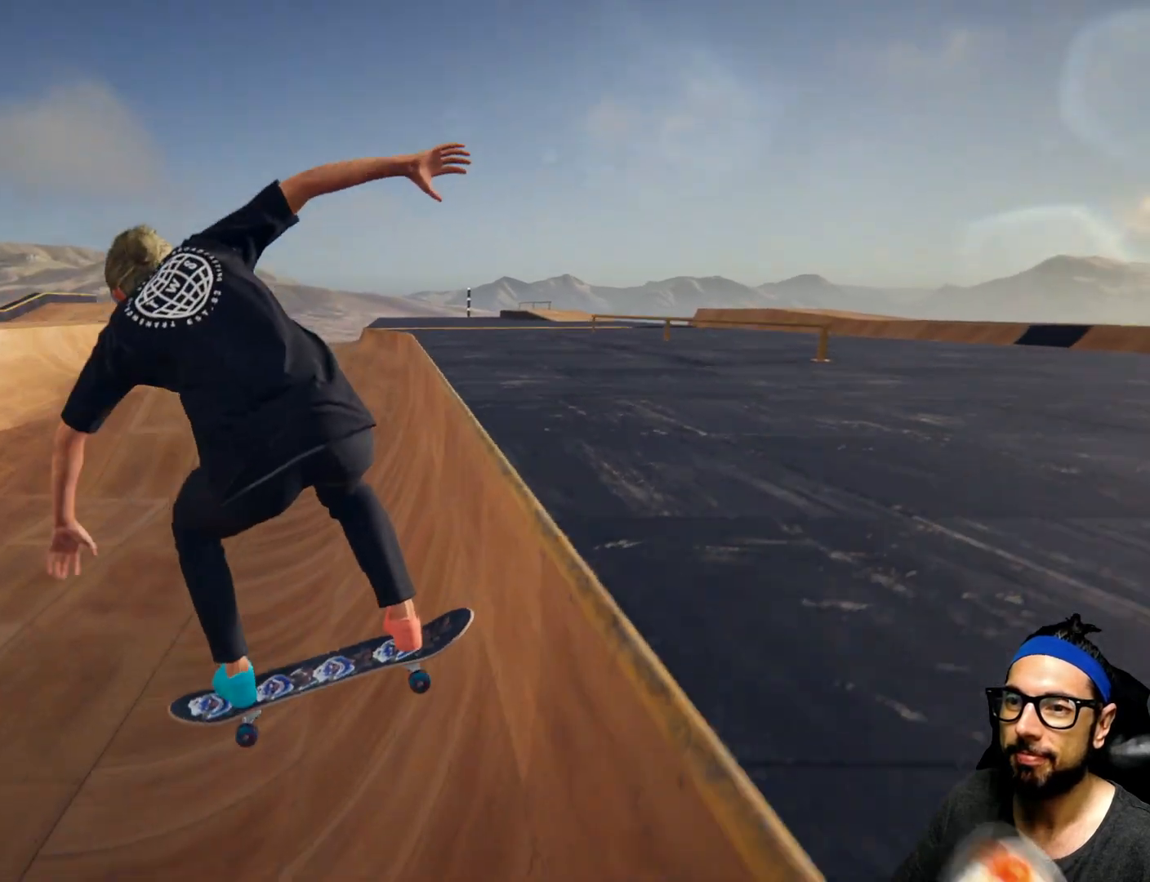
{"buttons": ["SQUARE"], "left_stick": "center", "right_stick": "center", "events": [[300, "SQUARE", "down"]]}
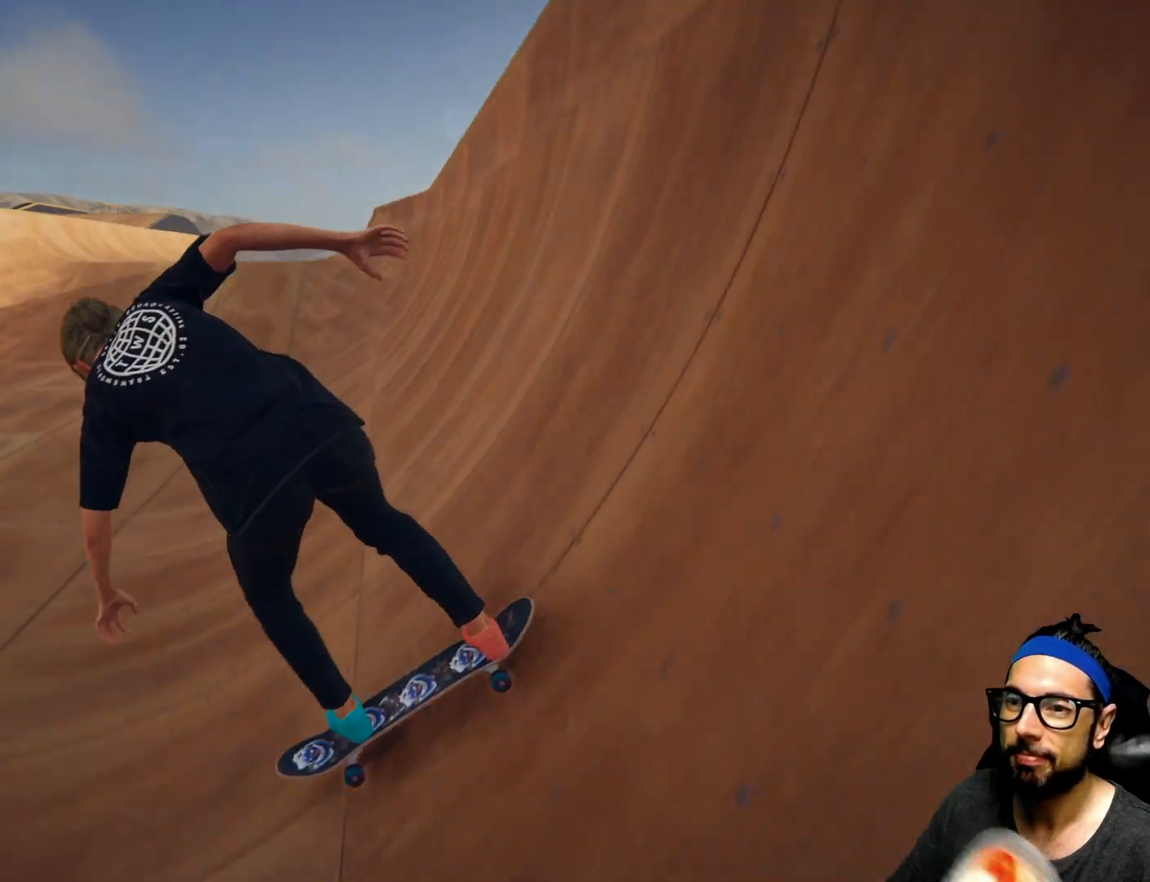
{"buttons": [], "left_stick": "center", "right_stick": "center", "events": [[467, "SQUARE", "up"]]}
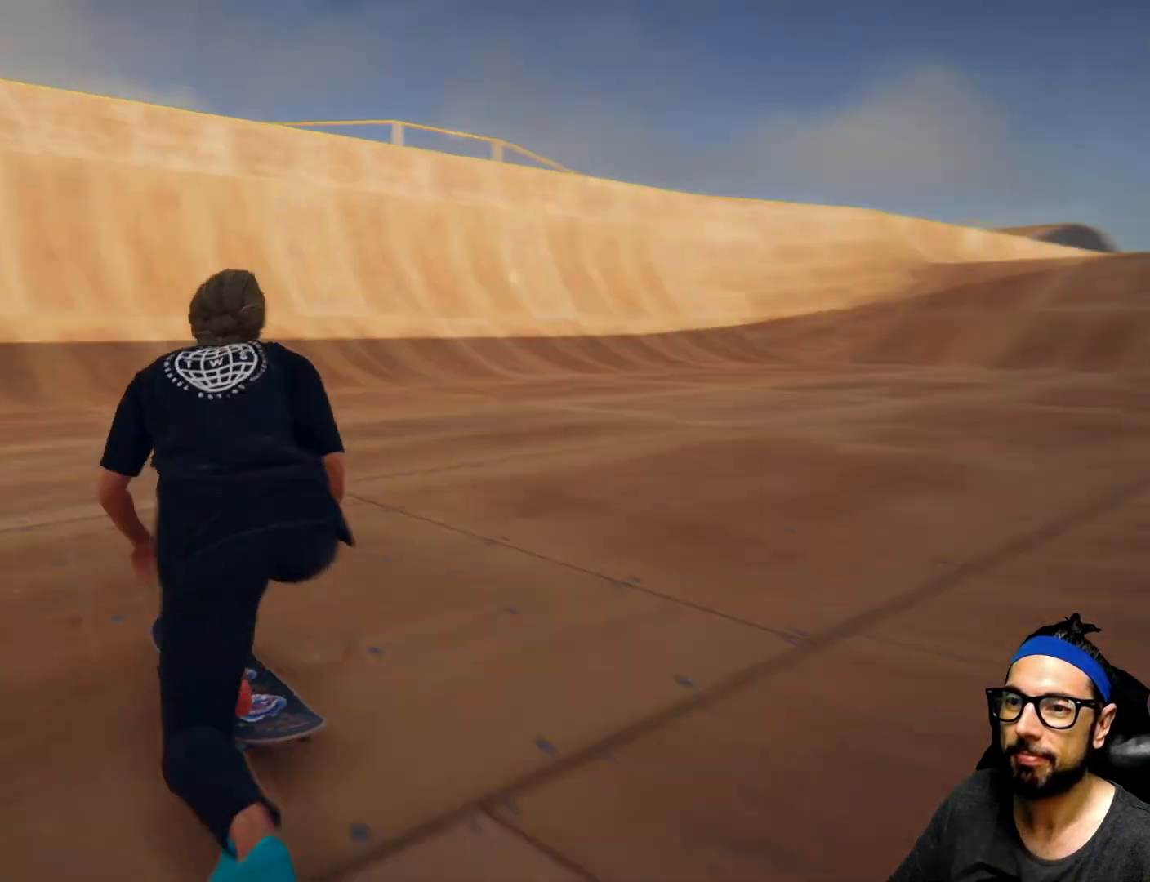
{"buttons": ["SQUARE"], "left_stick": "center", "right_stick": "center", "events": [[33, "SQUARE", "down"]]}
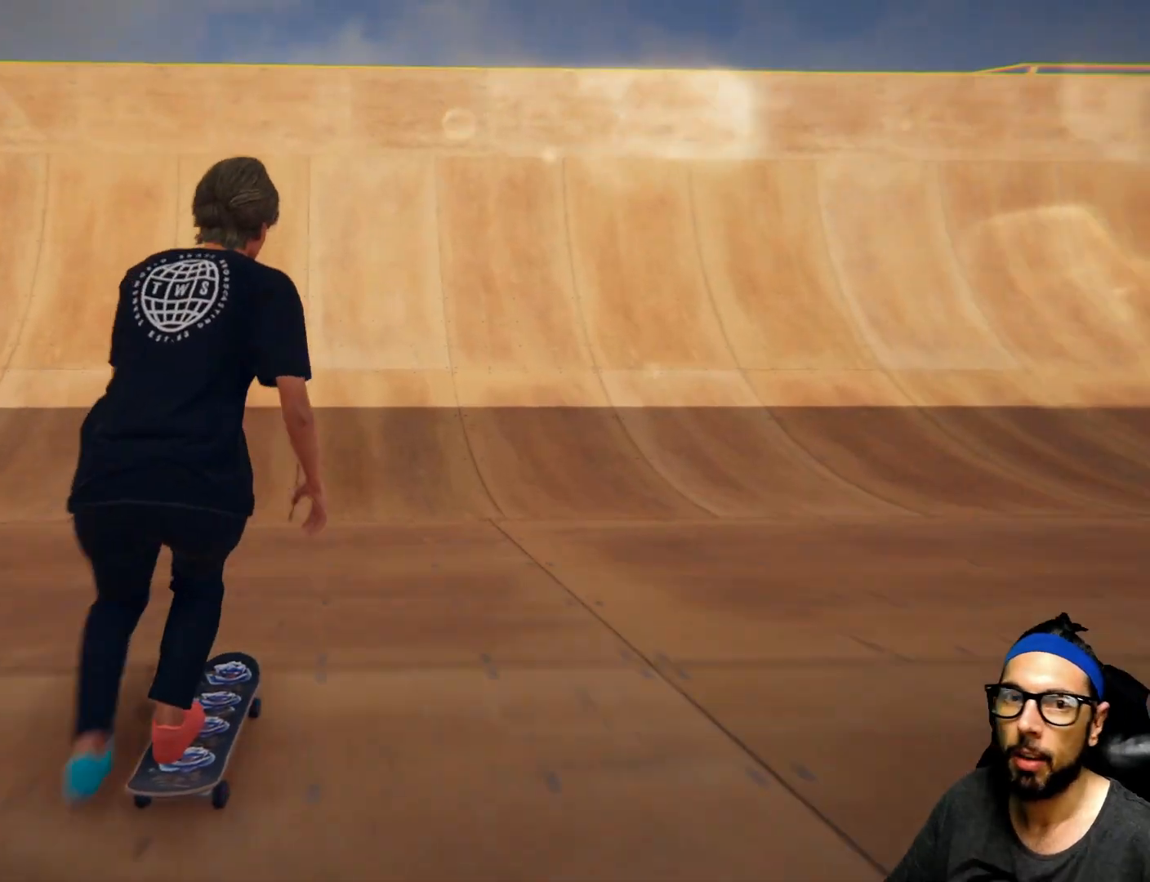
{"buttons": ["SQUARE"], "left_stick": "center", "right_stick": "center", "events": [[67, "left_stick", "left"], [267, "left_stick", "center"]]}